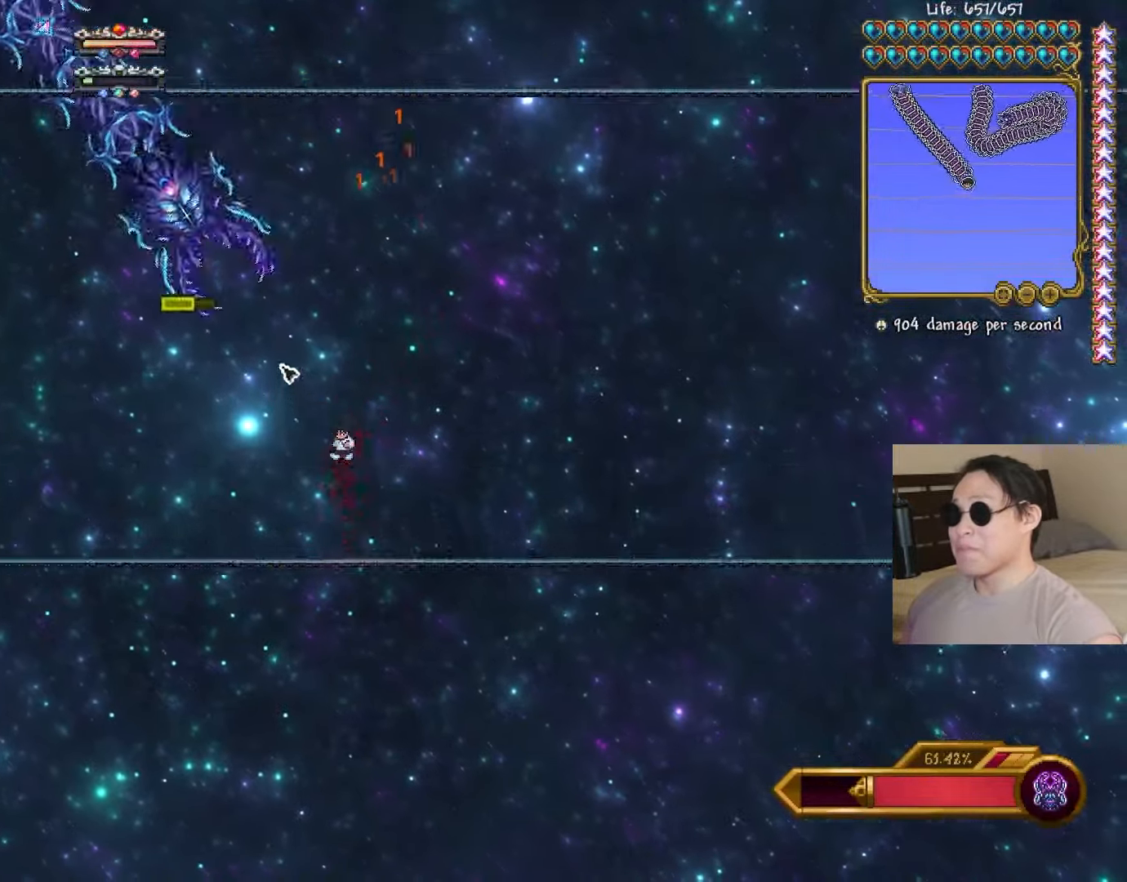
Gameplay with keyboard; each line is a JSON object with the keys held at the frame after it. "events" lists presses ("down") and releases ("up") of "a", "ctrl", "d", "e", "f", "q", "r", "s", "shift", "space", "tab" and "w" between this image and that frame as [ms after this image, input, new state], when the widget could be followed in between. No other keys are recorded. Mouse input is not recorded.
{"keys": ["d", "space"], "events": [[17, "shift", "down"], [117, "space", "up"], [150, "shift", "up"], [283, "d", "down"], [317, "a", "up"], [400, "space", "down"]]}
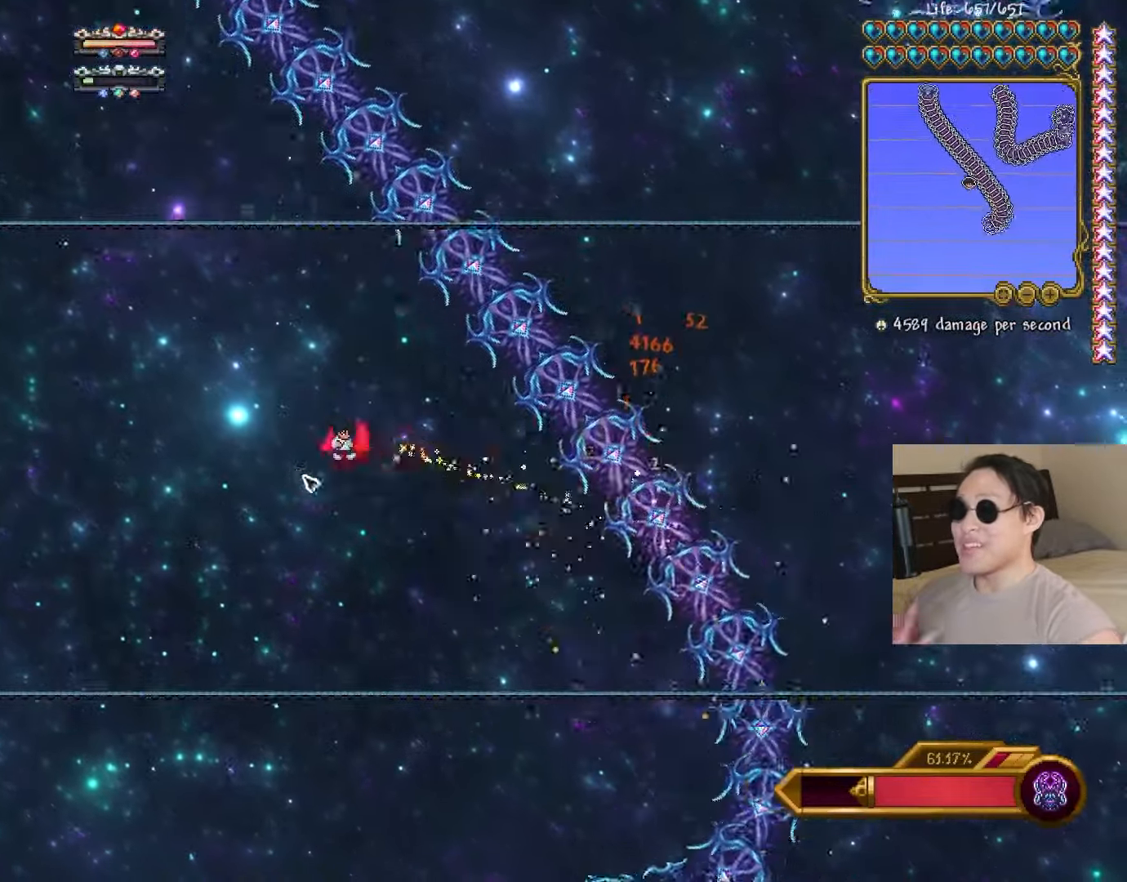
{"keys": ["s"], "events": [[50, "space", "up"], [233, "a", "down"], [250, "shift", "down"], [267, "d", "up"], [350, "s", "down"], [350, "shift", "up"], [483, "a", "up"]]}
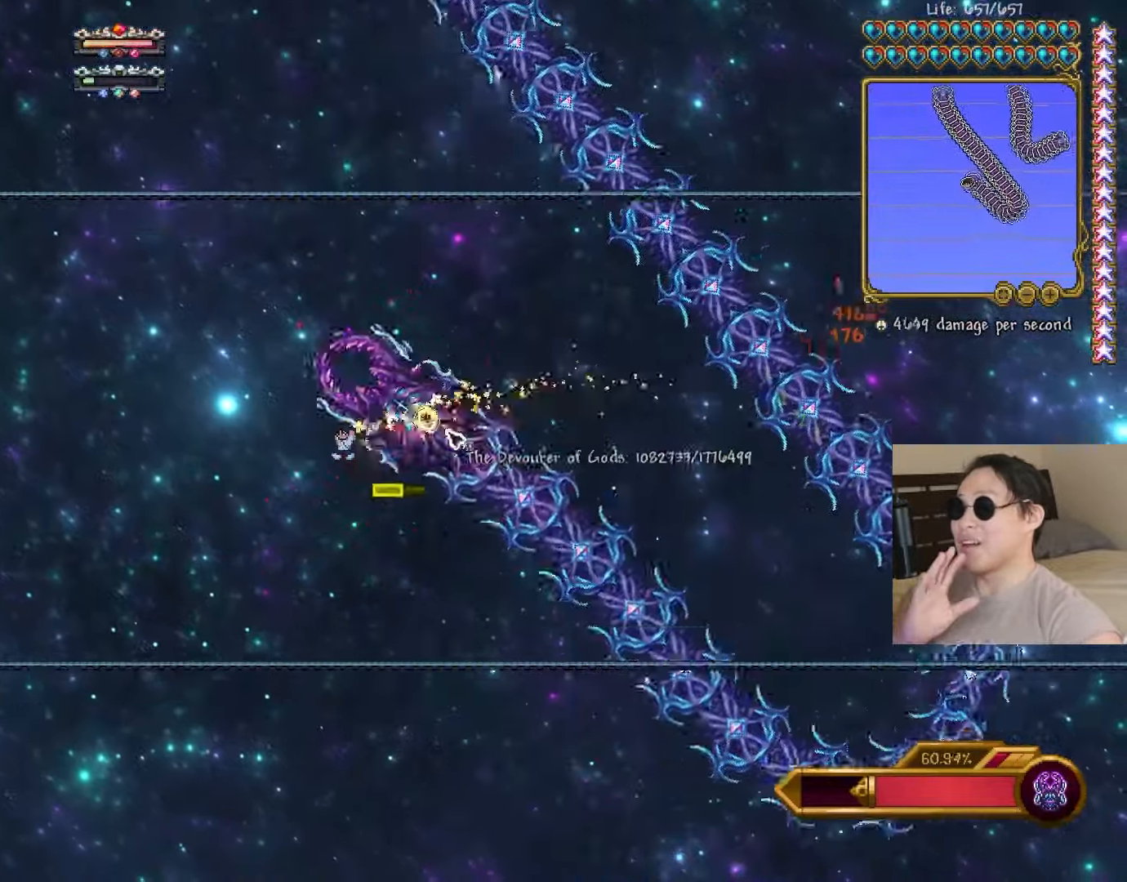
{"keys": ["a", "shift"], "events": [[150, "a", "down"], [217, "s", "up"], [483, "shift", "down"]]}
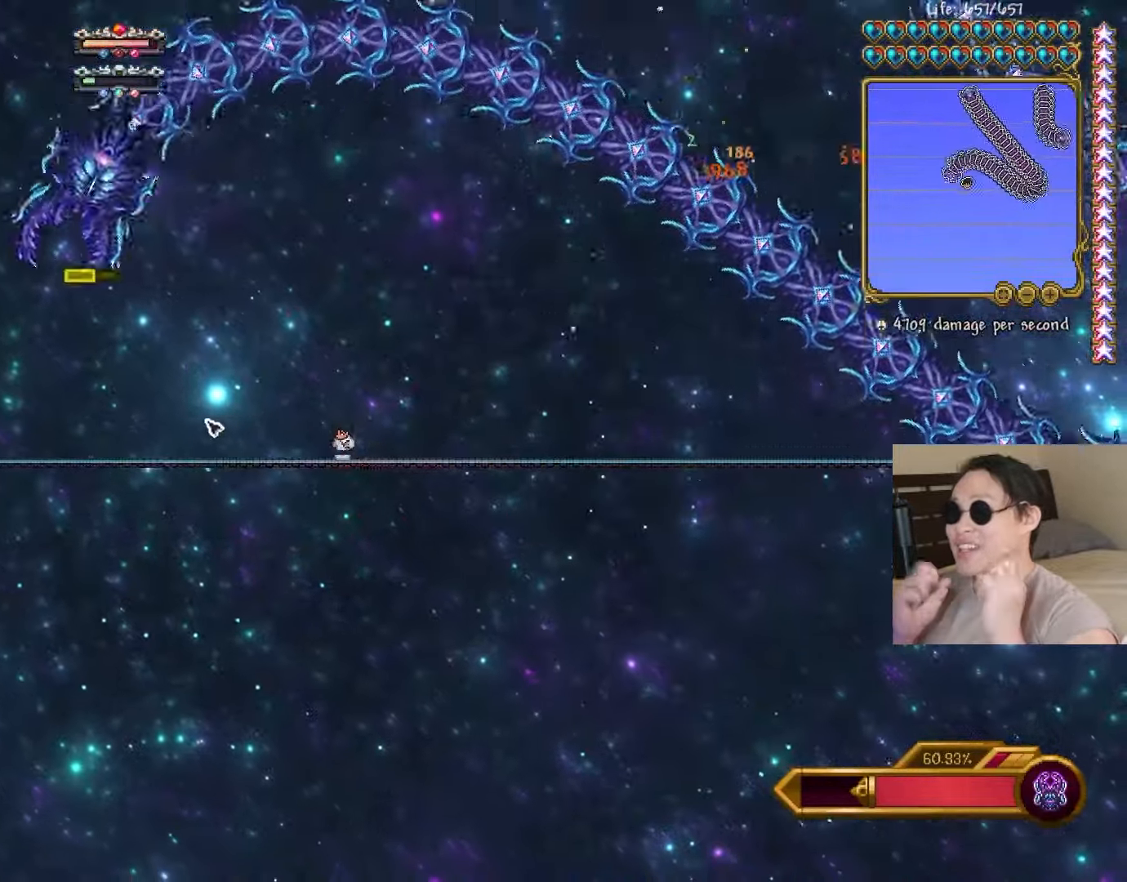
{"keys": ["d", "space"], "events": [[133, "shift", "up"], [250, "space", "down"], [417, "a", "up"], [433, "d", "down"]]}
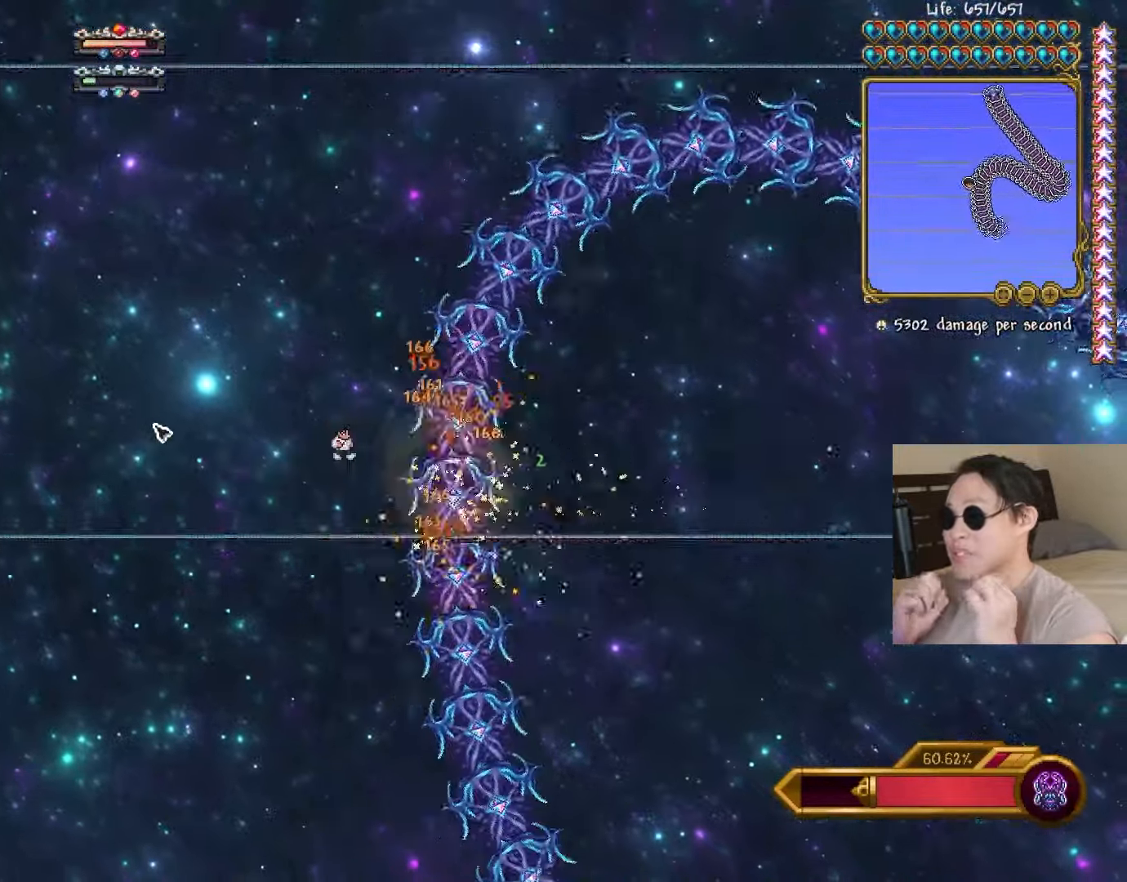
{"keys": ["a", "space"], "events": [[167, "d", "up"], [200, "a", "down"]]}
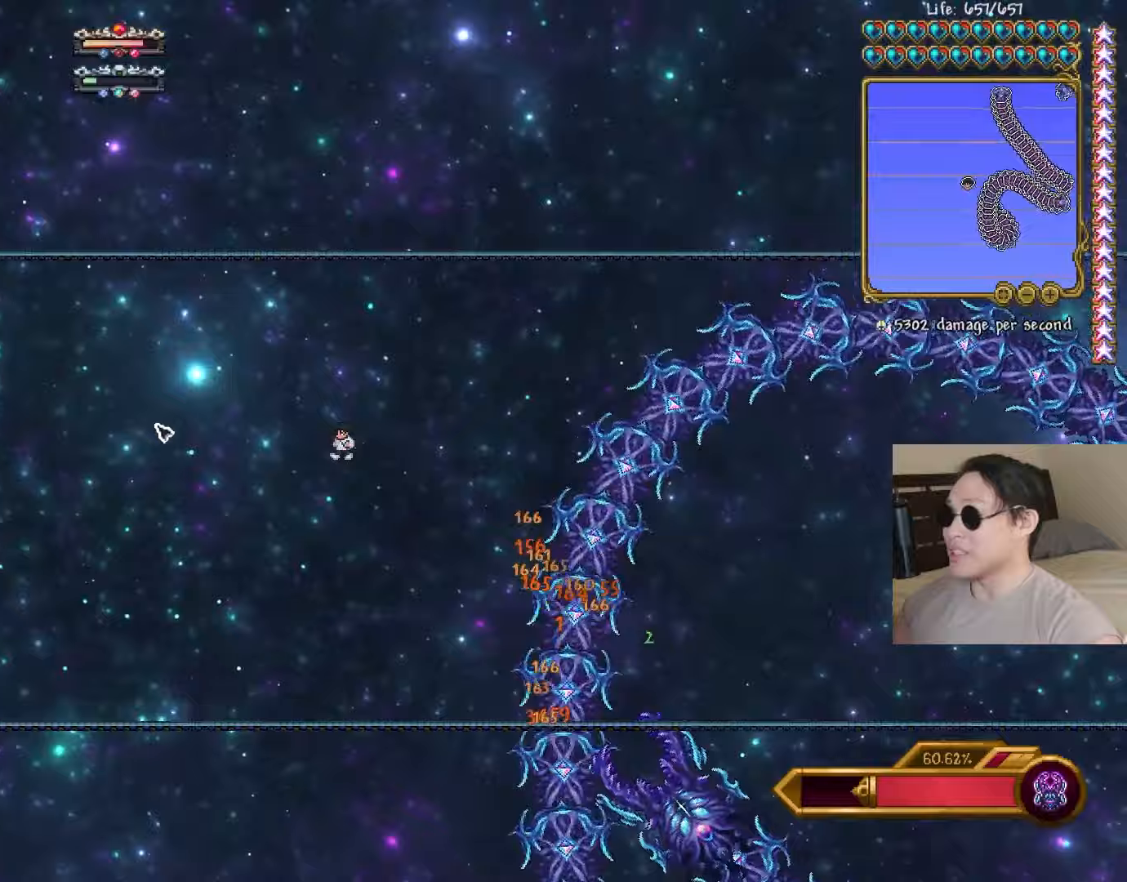
{"keys": ["a"], "events": [[183, "space", "up"], [233, "d", "down"], [250, "a", "up"], [317, "shift", "down"], [400, "a", "down"], [433, "shift", "up"], [450, "d", "up"]]}
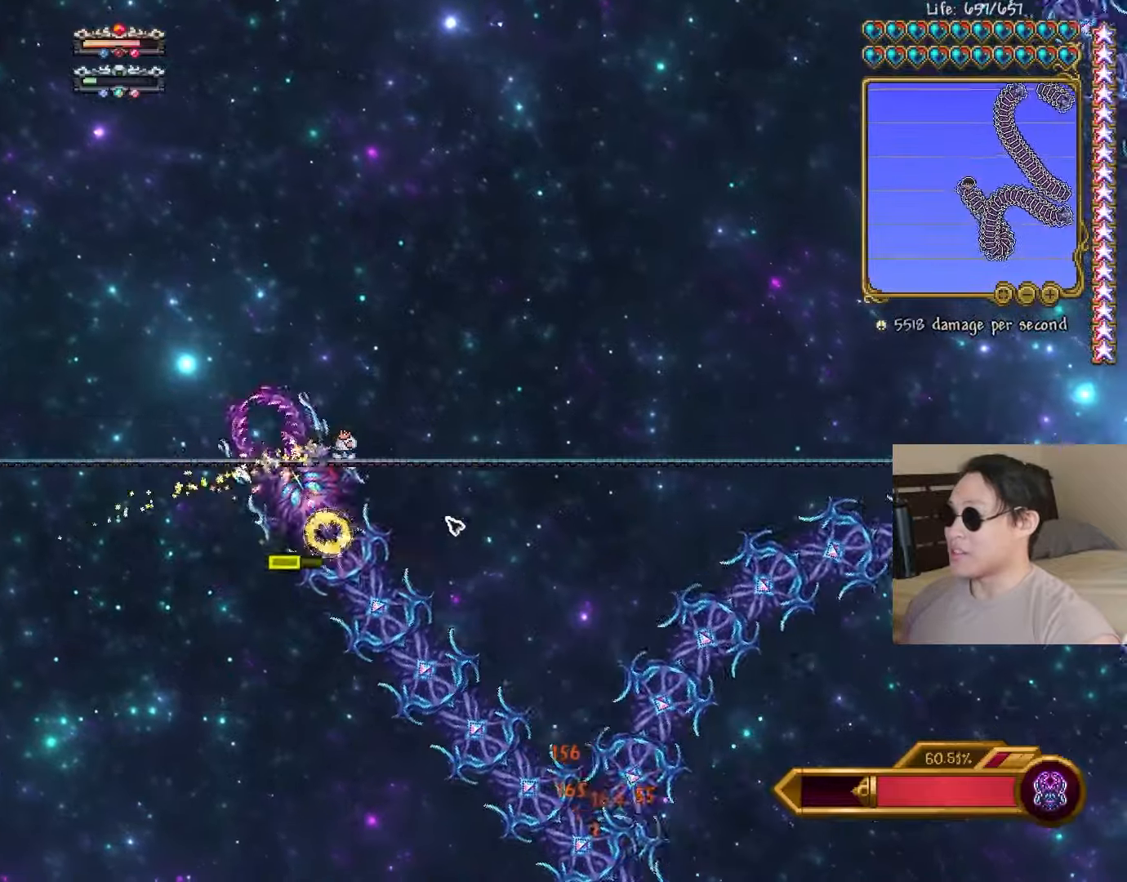
{"keys": ["d"], "events": [[483, "d", "down"], [500, "a", "up"]]}
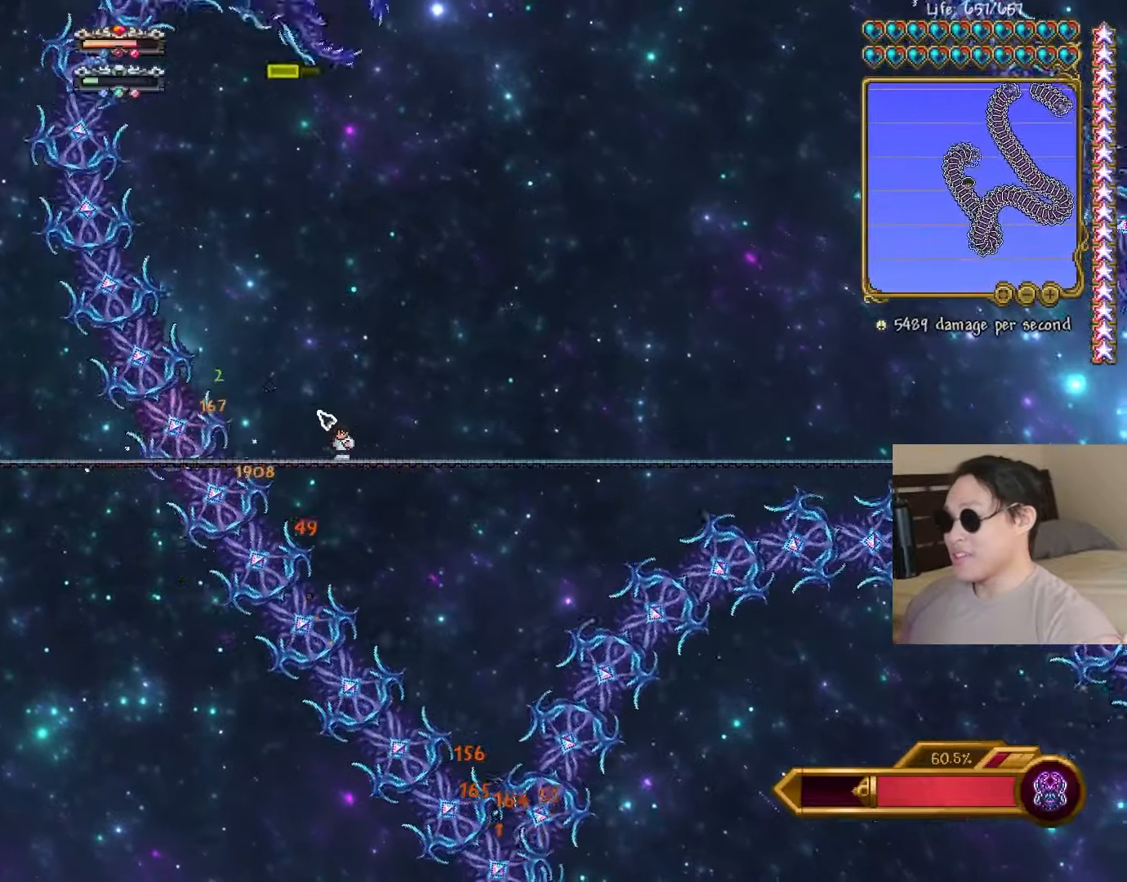
{"keys": ["a"], "events": [[100, "shift", "down"], [167, "a", "down"], [200, "shift", "up"], [217, "d", "up"]]}
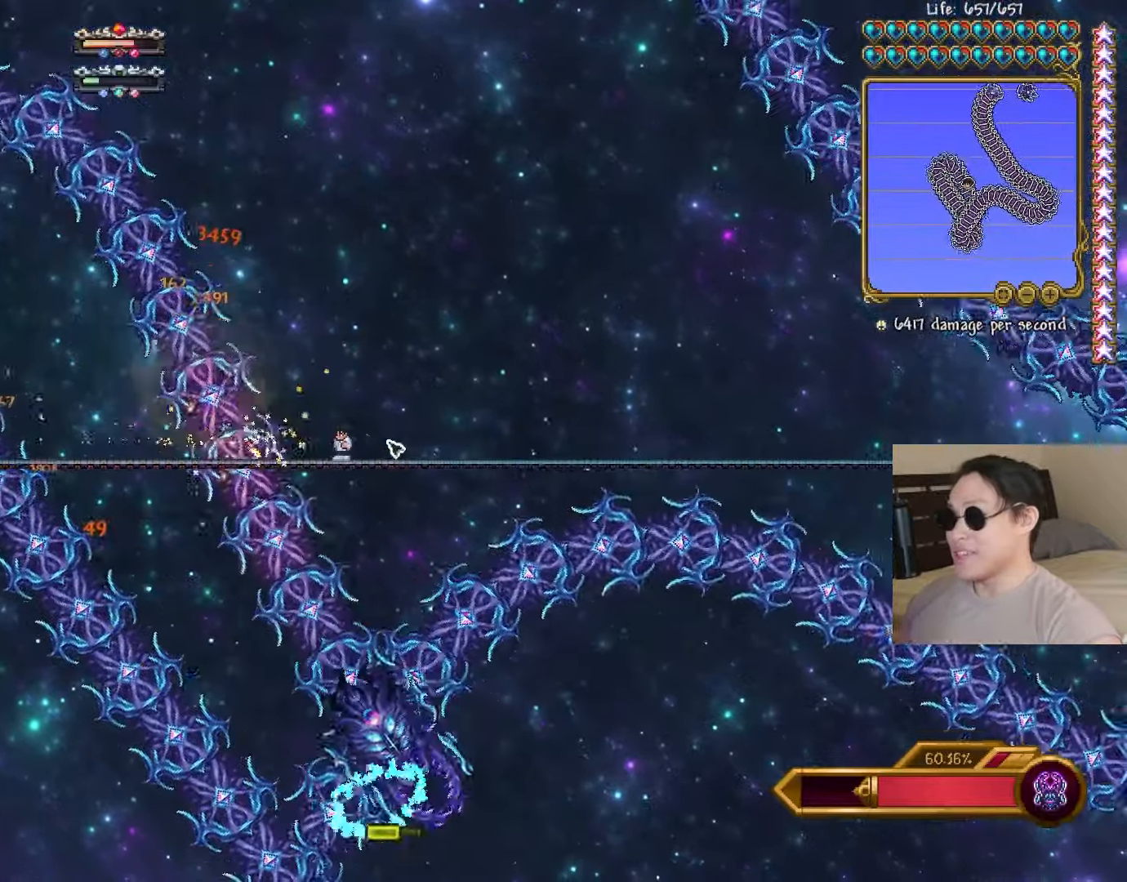
{"keys": ["d", "shift"], "events": [[17, "a", "up"], [350, "space", "down"], [433, "d", "down"], [483, "space", "up"], [500, "shift", "down"]]}
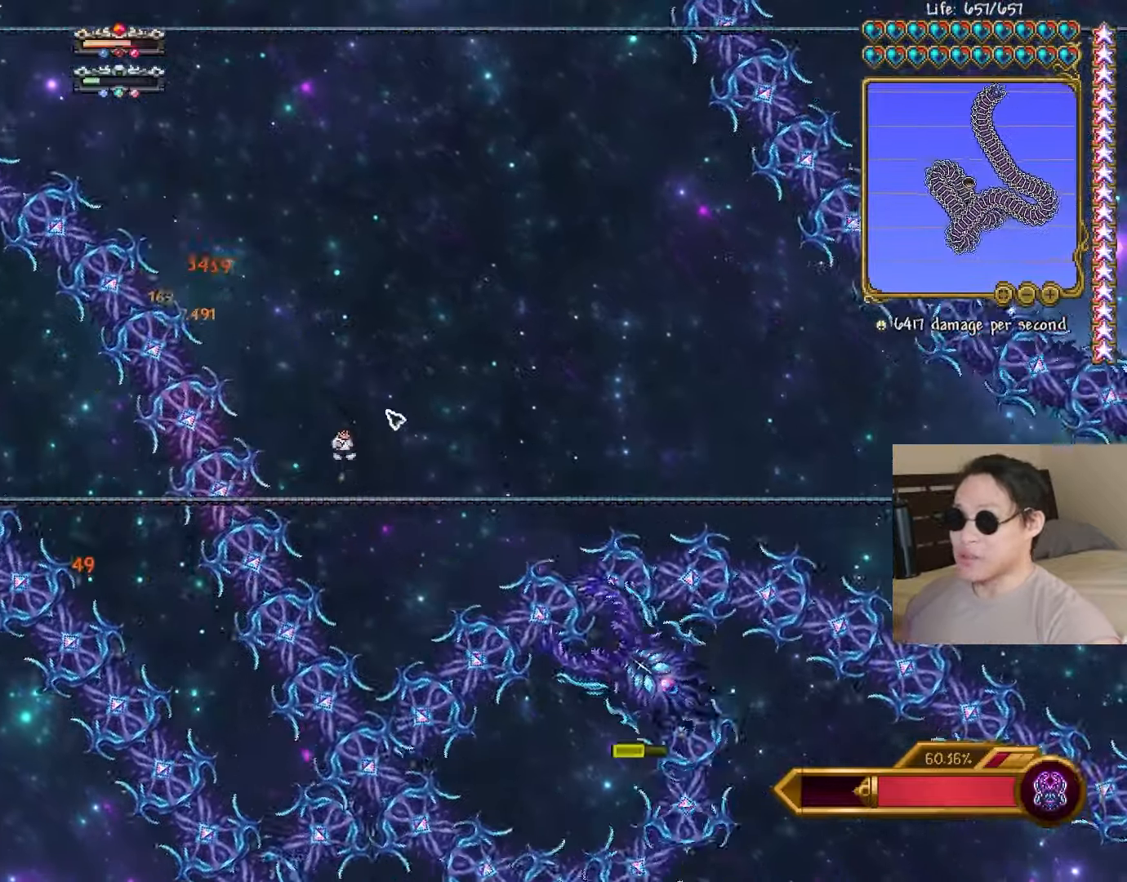
{"keys": [], "events": [[67, "a", "down"], [100, "d", "up"], [100, "shift", "up"], [483, "a", "up"]]}
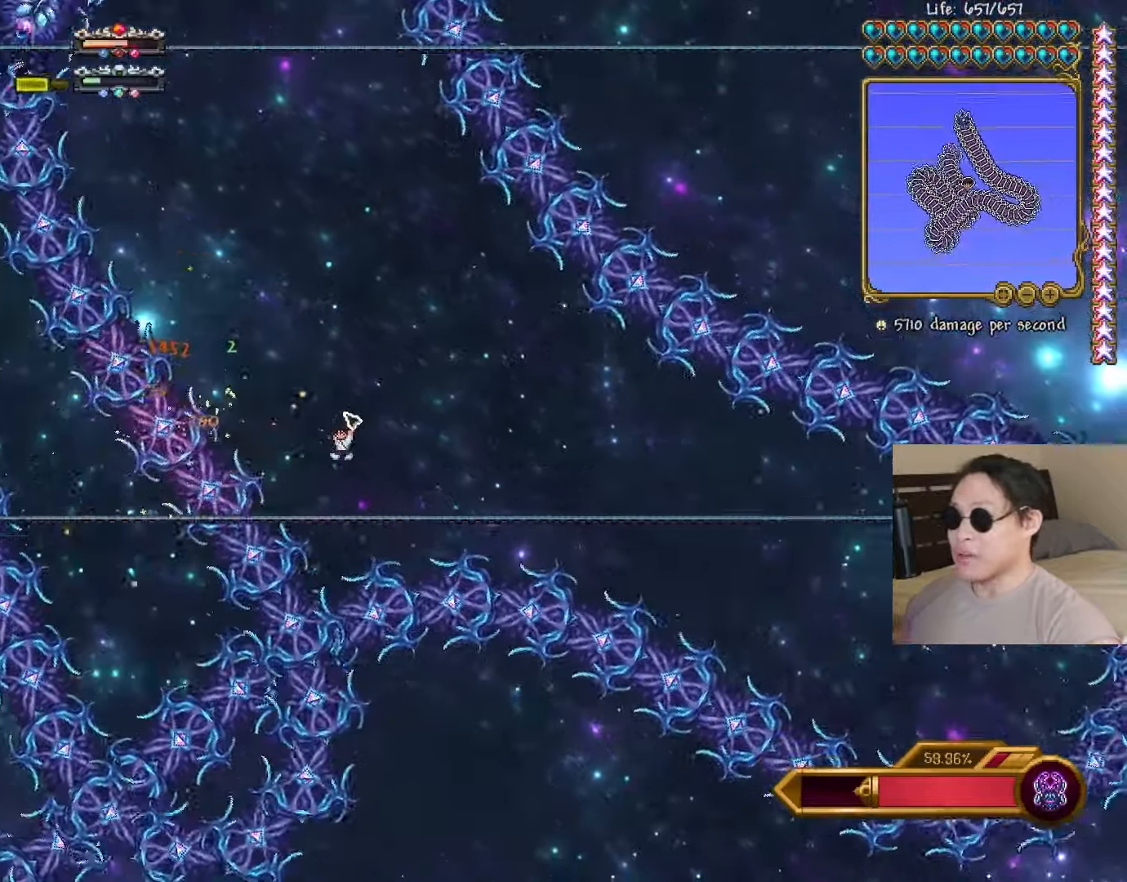
{"keys": ["a"], "events": [[183, "a", "down"], [267, "a", "up"], [267, "d", "down"], [350, "shift", "down"], [400, "a", "down"], [417, "d", "up"], [450, "shift", "up"]]}
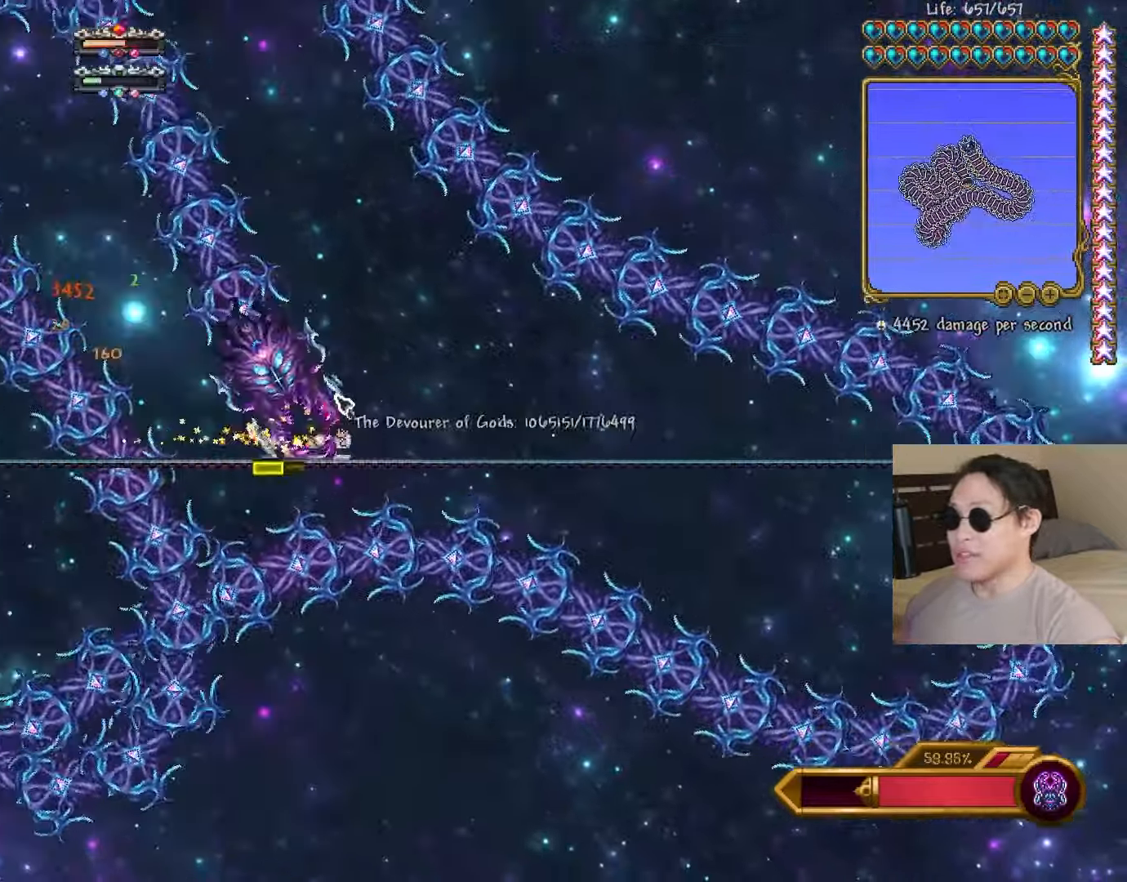
{"keys": [], "events": [[267, "a", "up"]]}
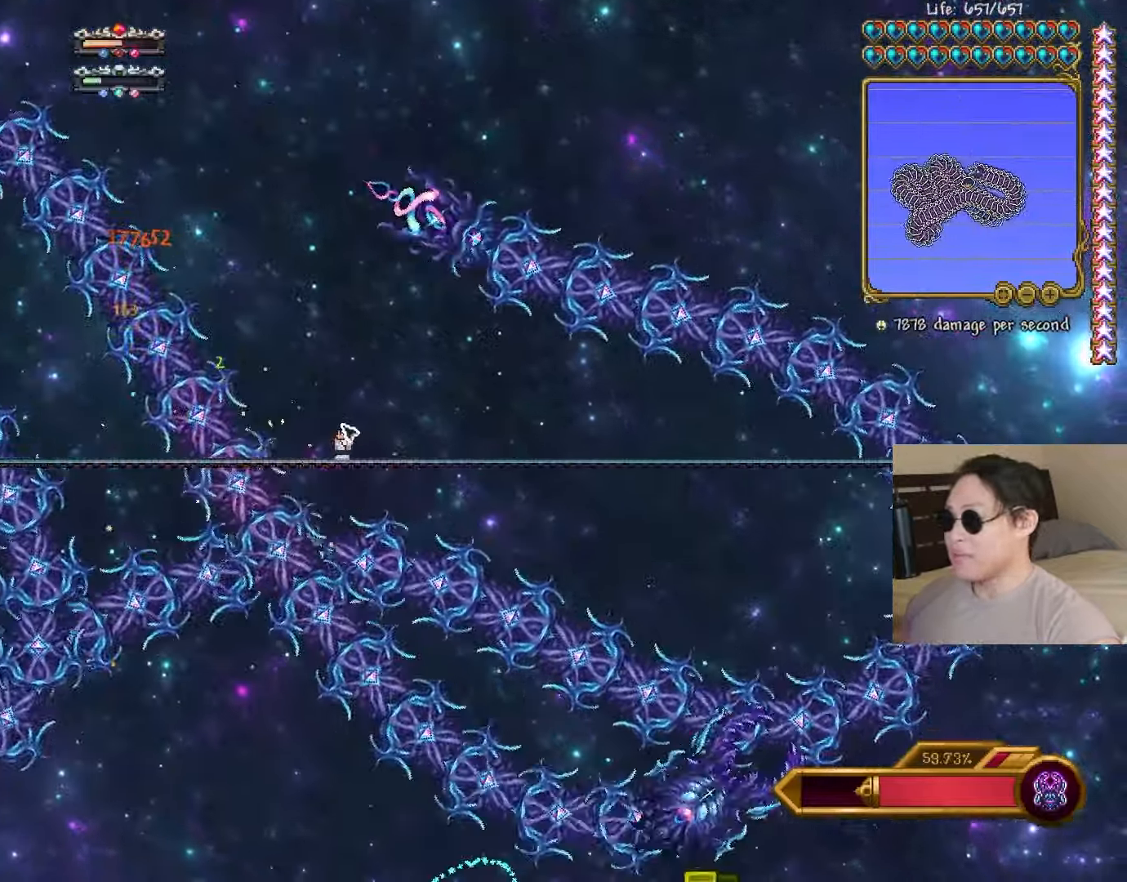
{"keys": ["d"], "events": [[100, "d", "down"], [233, "shift", "down"], [333, "shift", "up"]]}
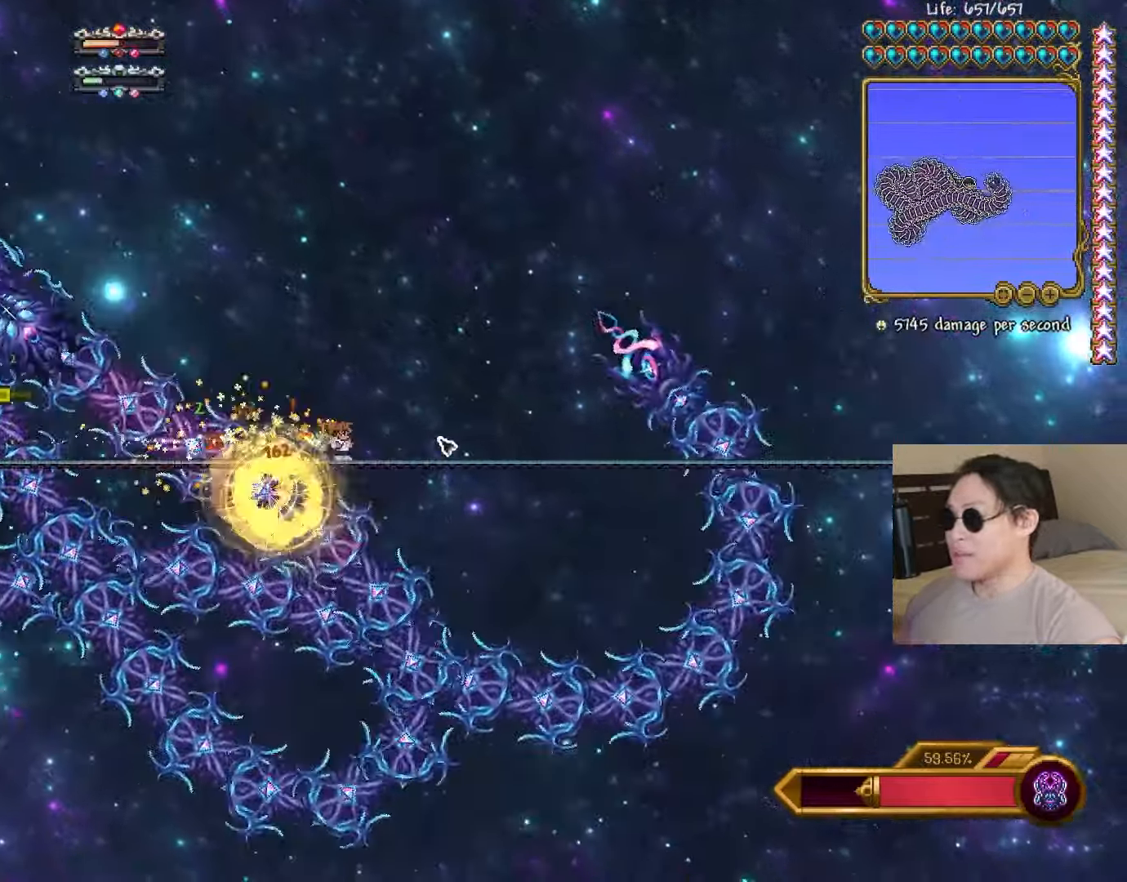
{"keys": ["d", "space"], "events": [[33, "space", "down"]]}
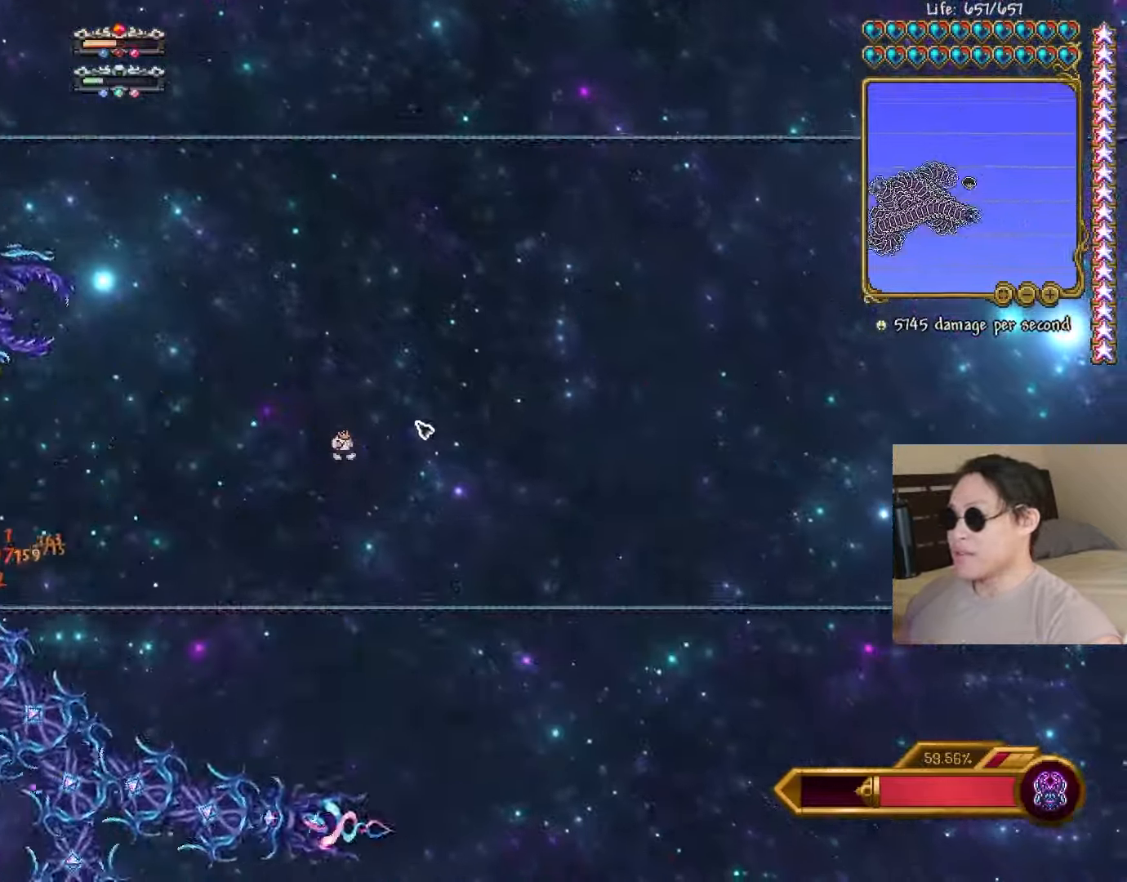
{"keys": ["a"], "events": [[17, "a", "down"], [50, "d", "up"], [117, "shift", "down"], [250, "shift", "up"], [450, "space", "up"]]}
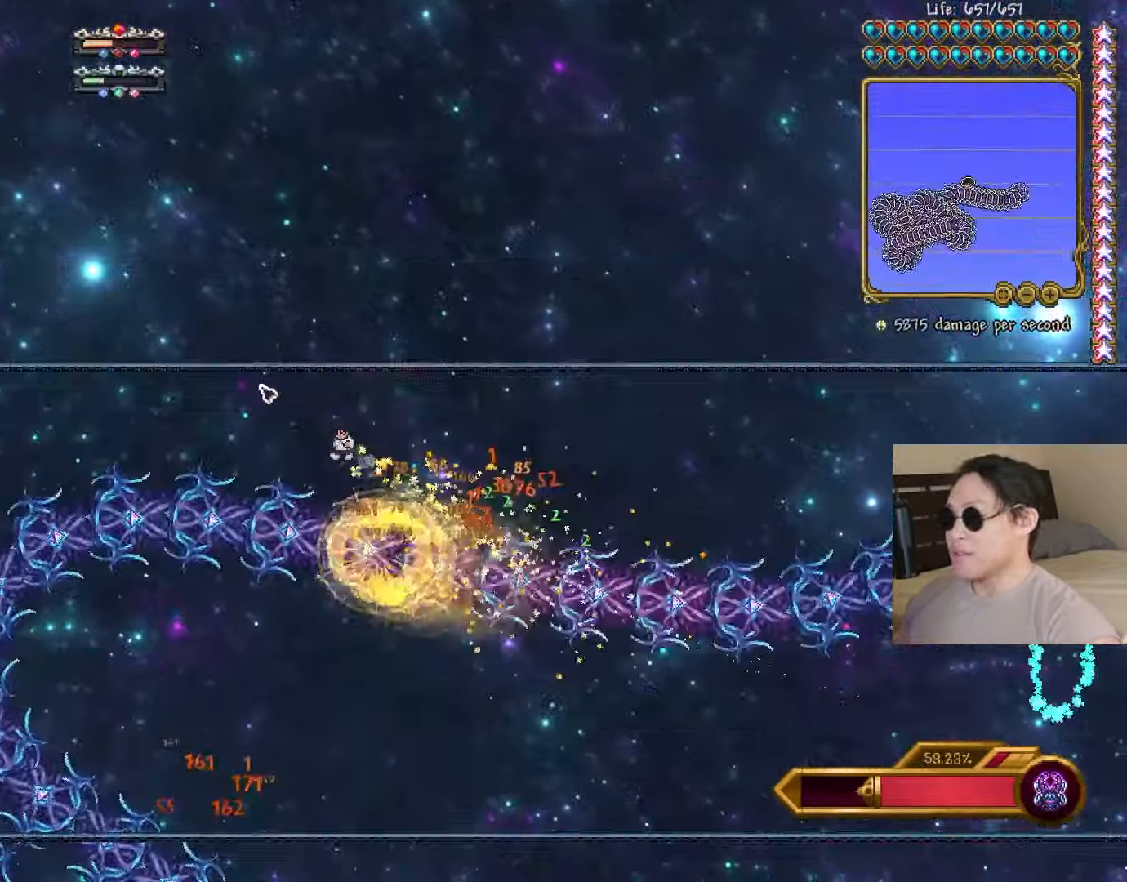
{"keys": ["d", "shift"], "events": [[200, "space", "down"], [233, "a", "up"], [233, "d", "down"], [333, "space", "up"], [483, "shift", "down"]]}
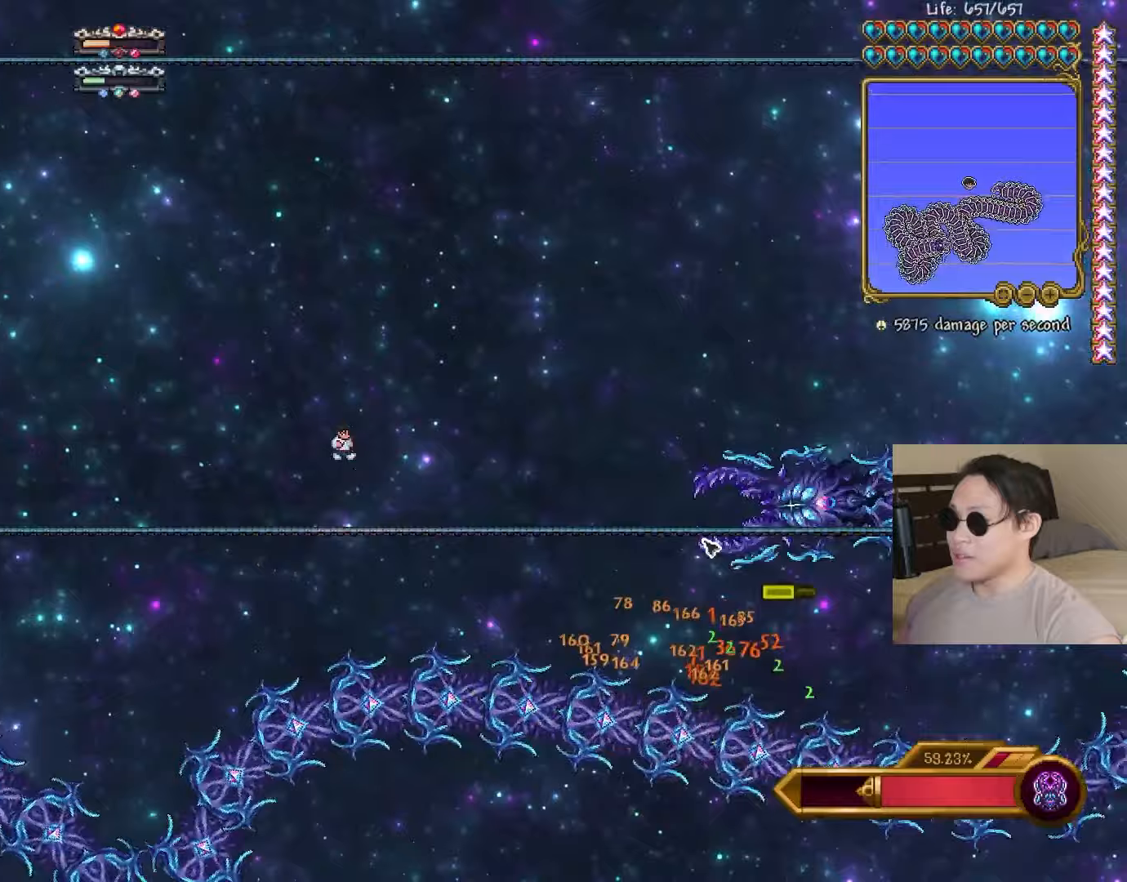
{"keys": ["a", "d", "space"], "events": [[50, "space", "down"], [117, "shift", "up"], [467, "a", "down"]]}
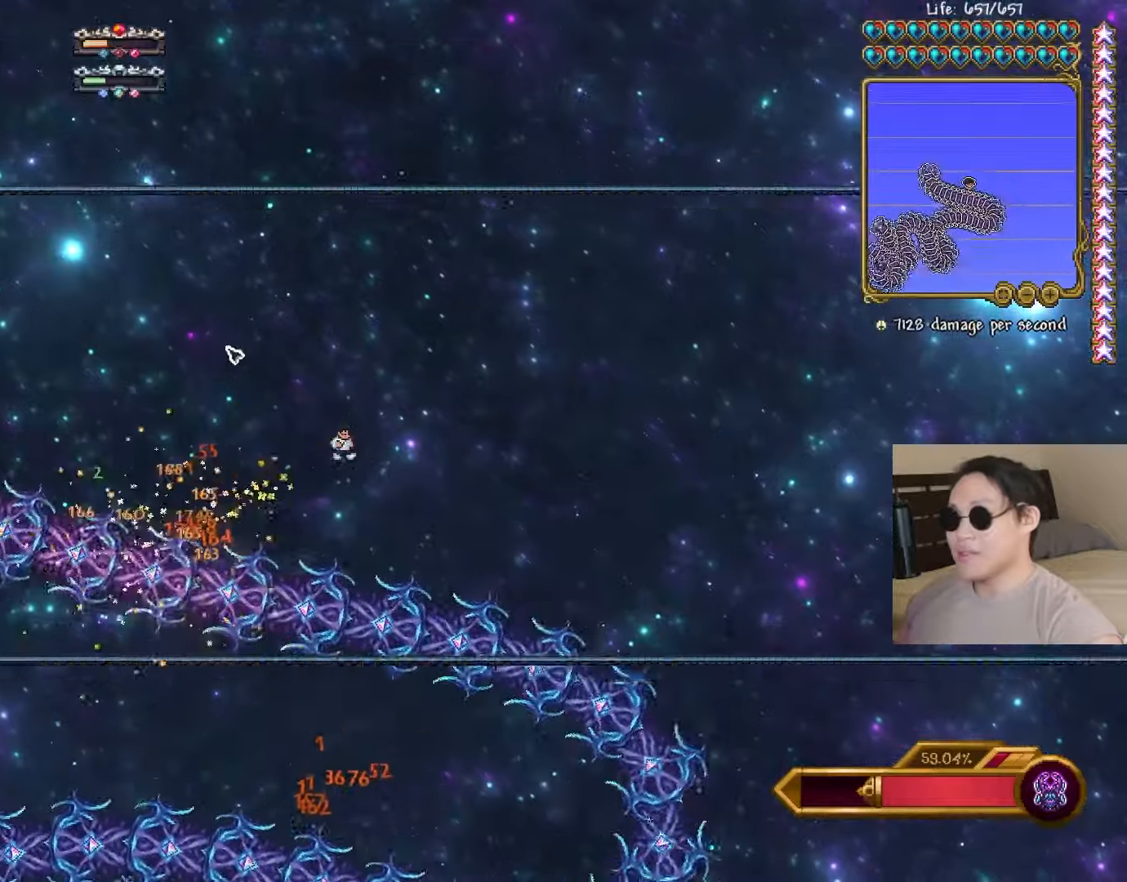
{"keys": ["a", "space"], "events": [[17, "d", "up"], [217, "space", "up"], [317, "shift", "down"], [350, "space", "down"], [417, "shift", "up"]]}
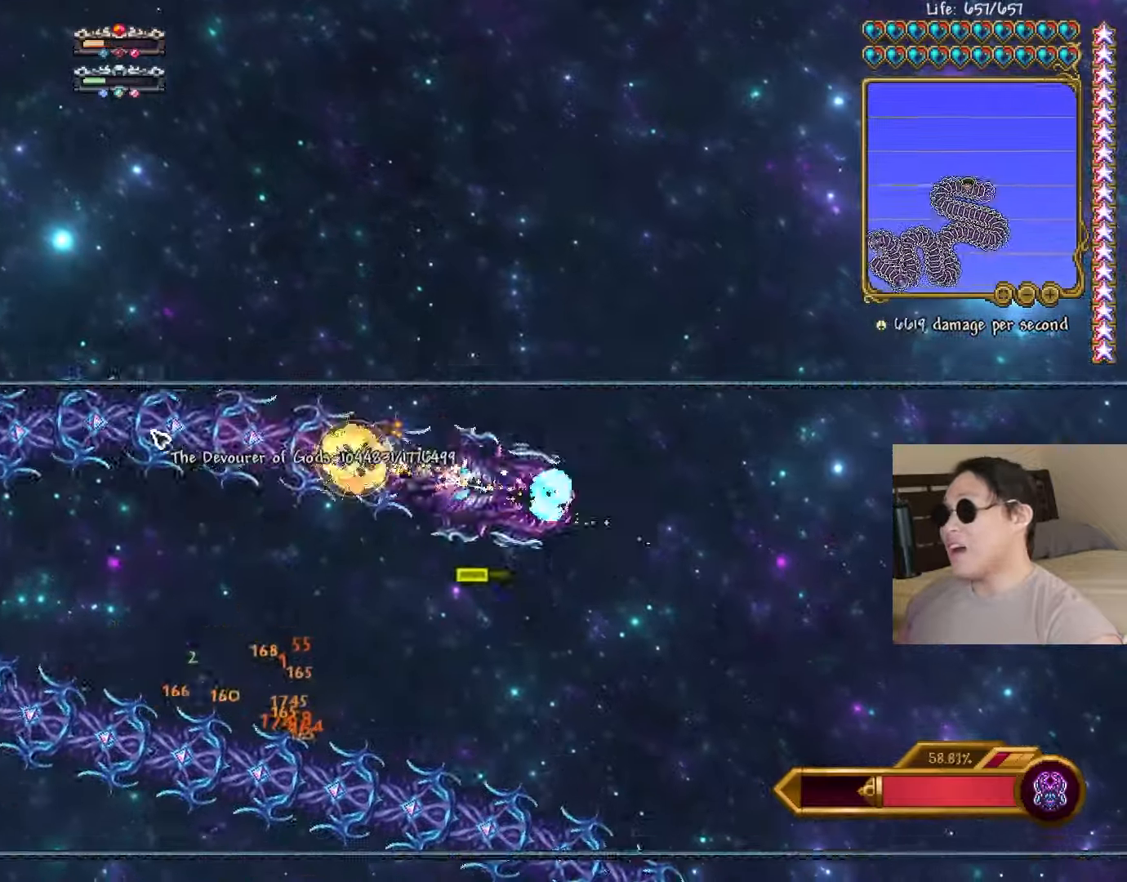
{"keys": ["d", "space"], "events": [[133, "space", "up"], [150, "d", "down"], [183, "a", "up"], [433, "space", "down"]]}
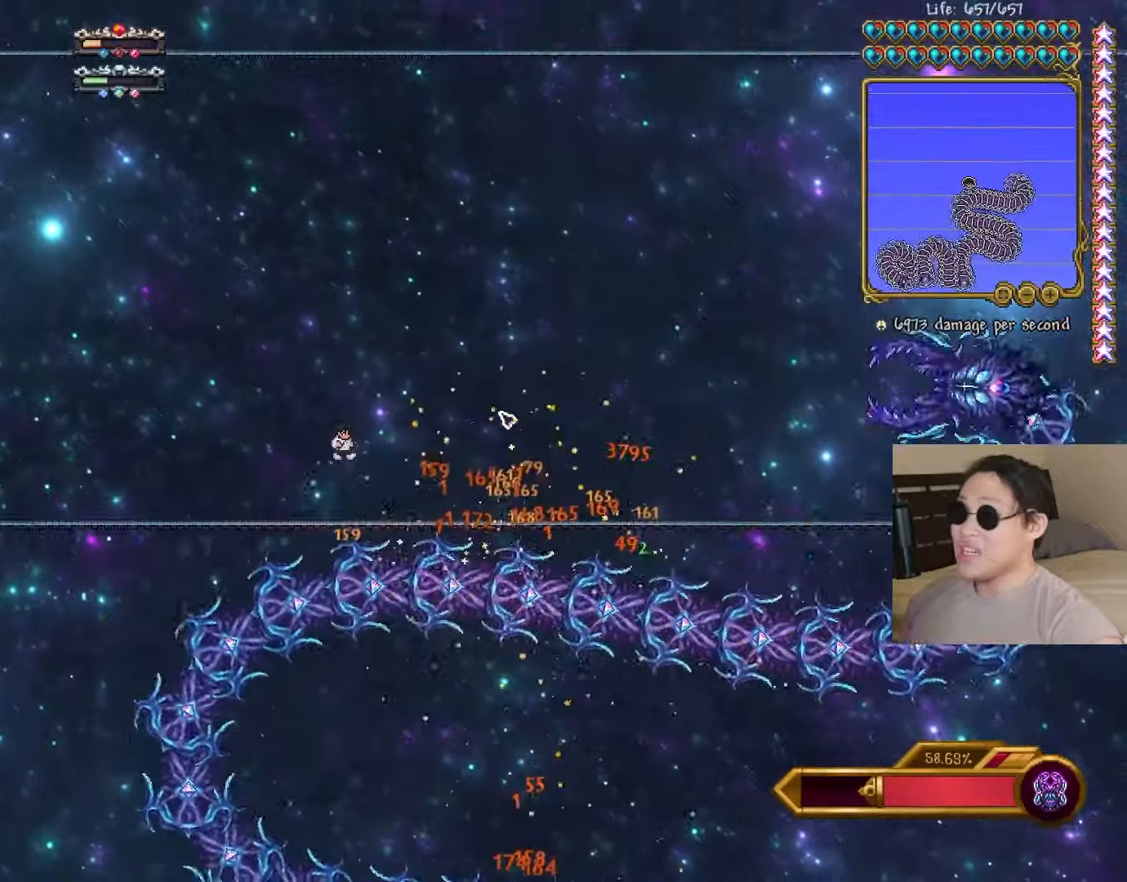
{"keys": ["a"], "events": [[150, "shift", "down"], [250, "a", "down"], [283, "shift", "up"], [450, "d", "up"], [467, "space", "up"]]}
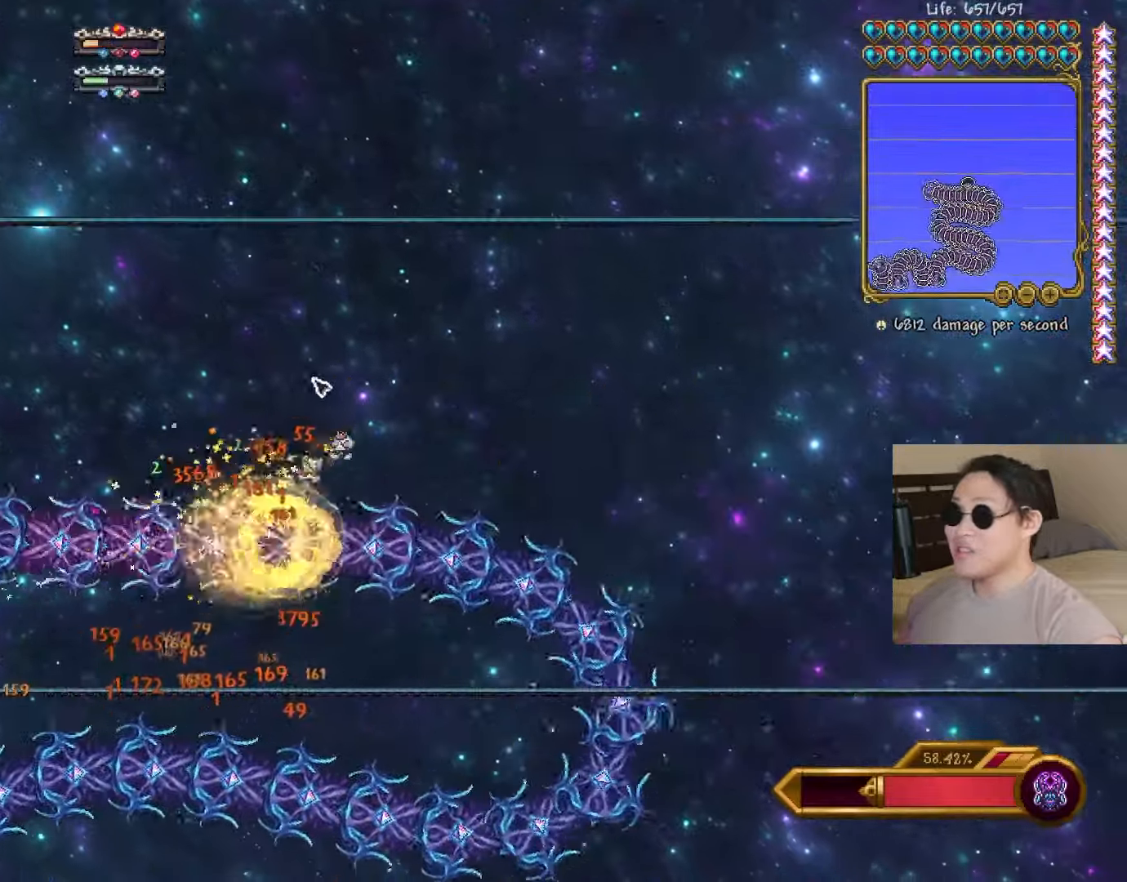
{"keys": ["a", "shift", "space"], "events": [[150, "space", "down"], [400, "shift", "down"]]}
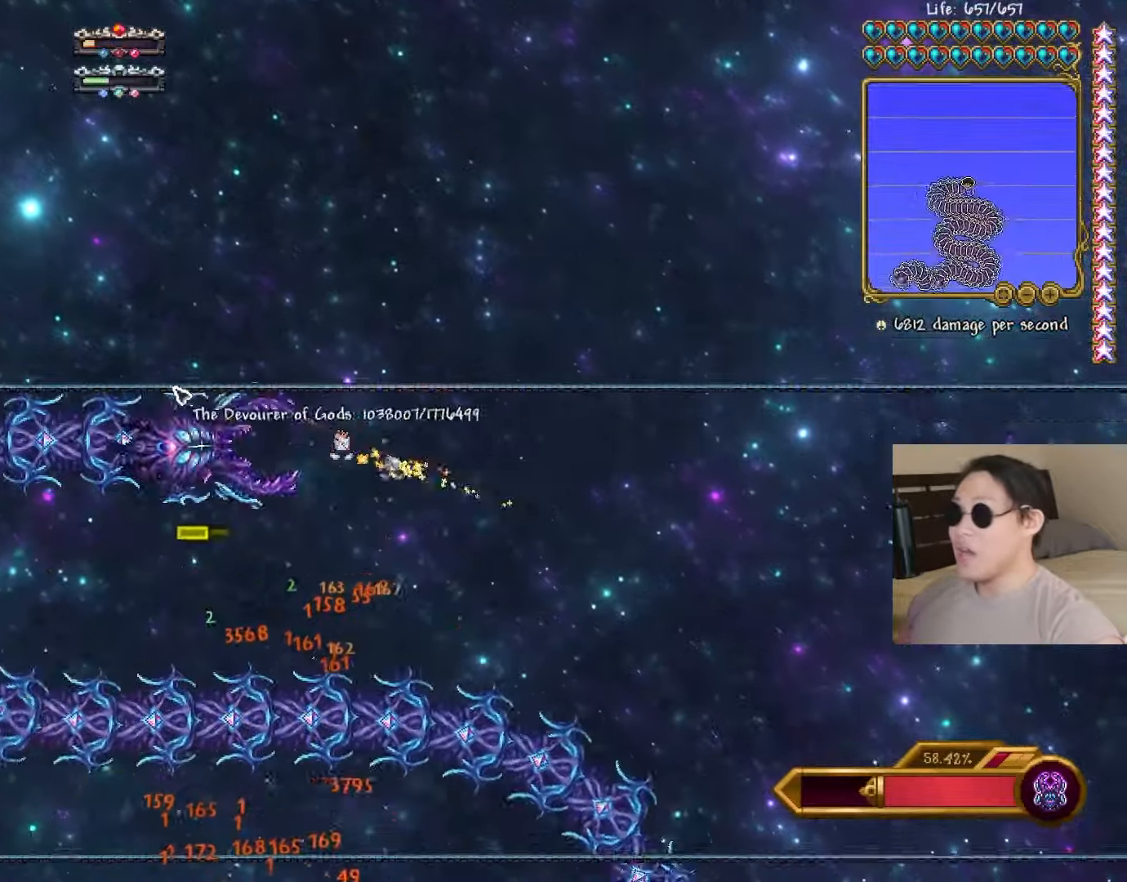
{"keys": ["d"], "events": [[33, "shift", "up"], [100, "space", "up"], [117, "d", "down"], [150, "a", "up"], [300, "space", "down"], [383, "space", "up"]]}
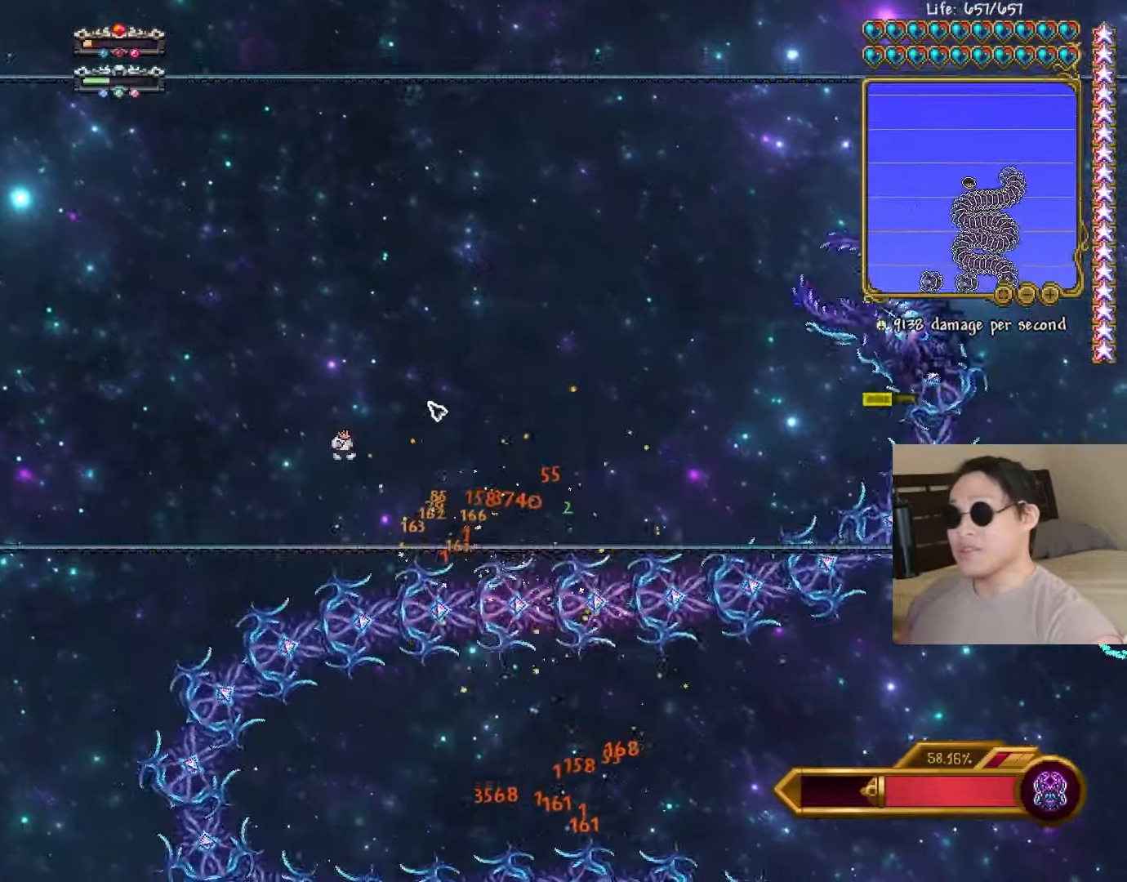
{"keys": ["a"], "events": [[17, "space", "down"], [150, "shift", "down"], [317, "shift", "up"], [417, "a", "down"], [467, "d", "up"], [500, "space", "up"]]}
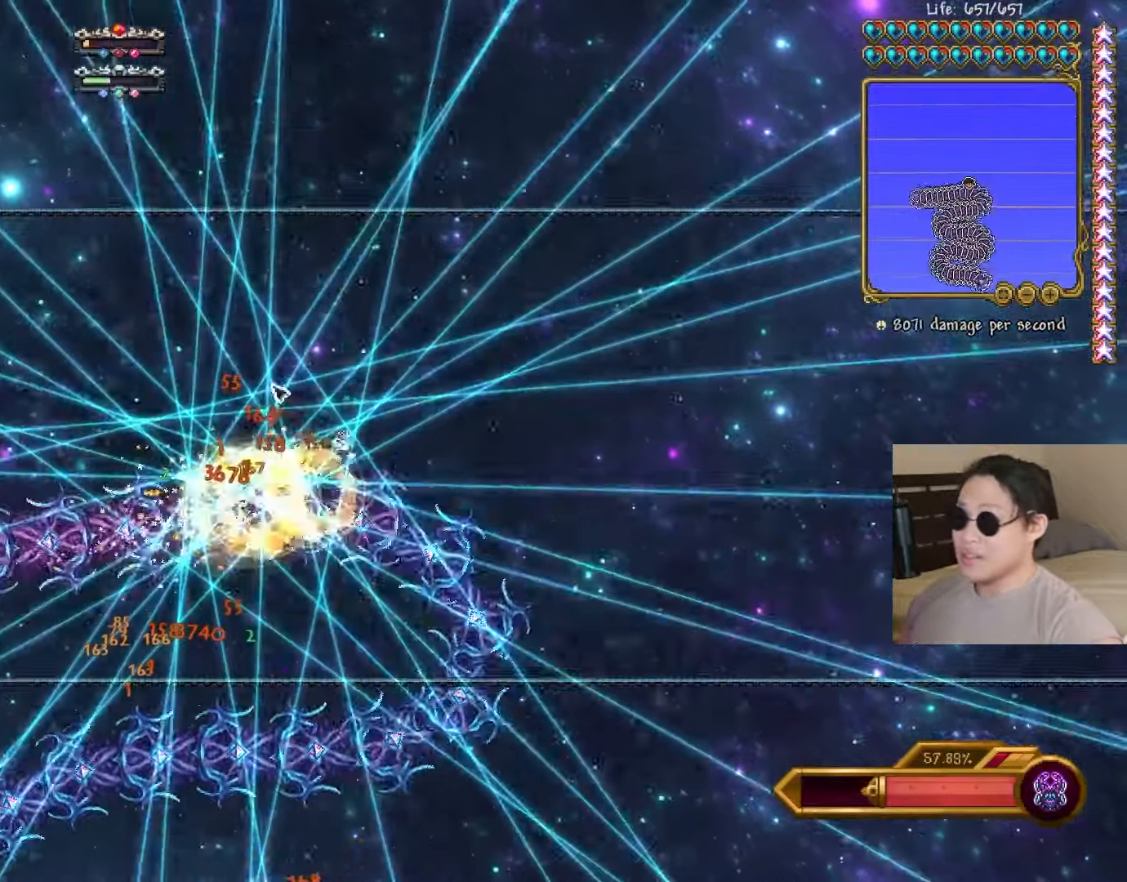
{"keys": [], "events": [[167, "a", "up"]]}
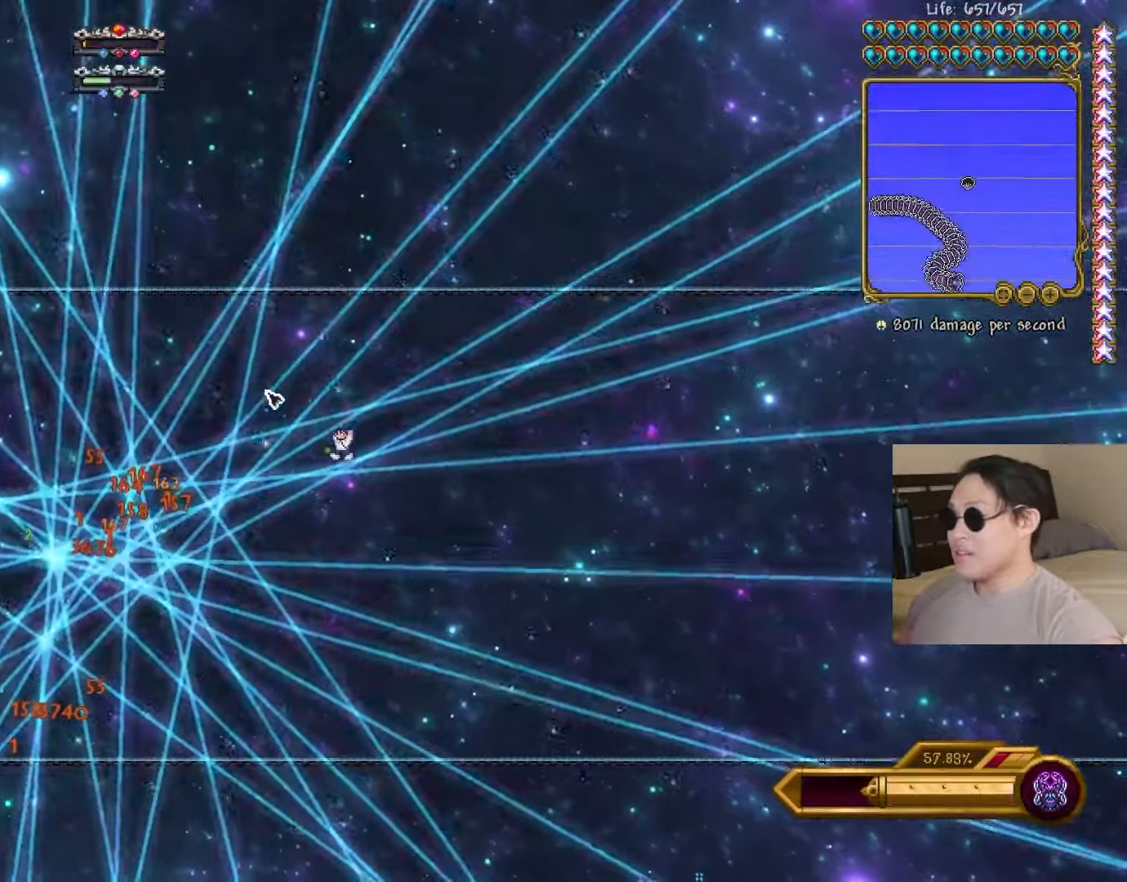
{"keys": [], "events": [[167, "space", "down"], [283, "space", "up"], [383, "space", "down"], [483, "space", "up"]]}
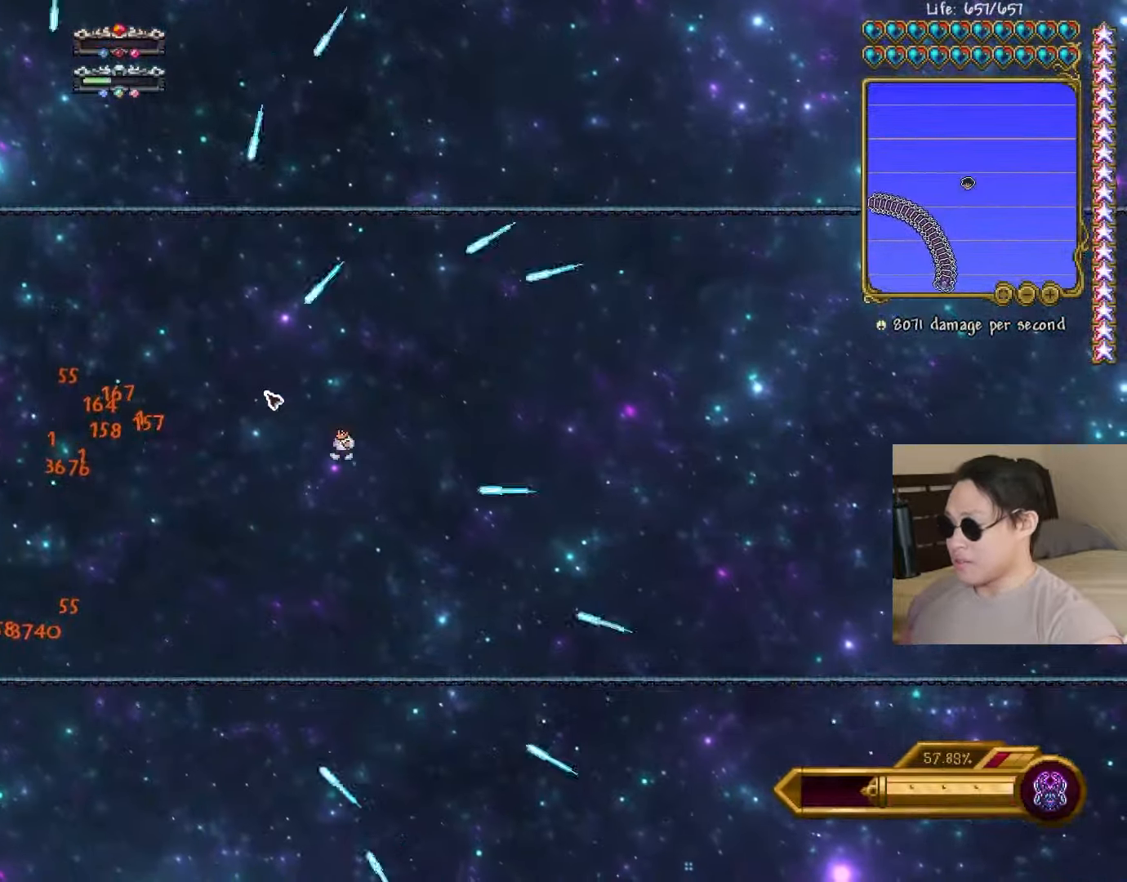
{"keys": ["r", "s"], "events": [[50, "space", "down"], [183, "space", "up"], [300, "s", "down"], [450, "r", "down"]]}
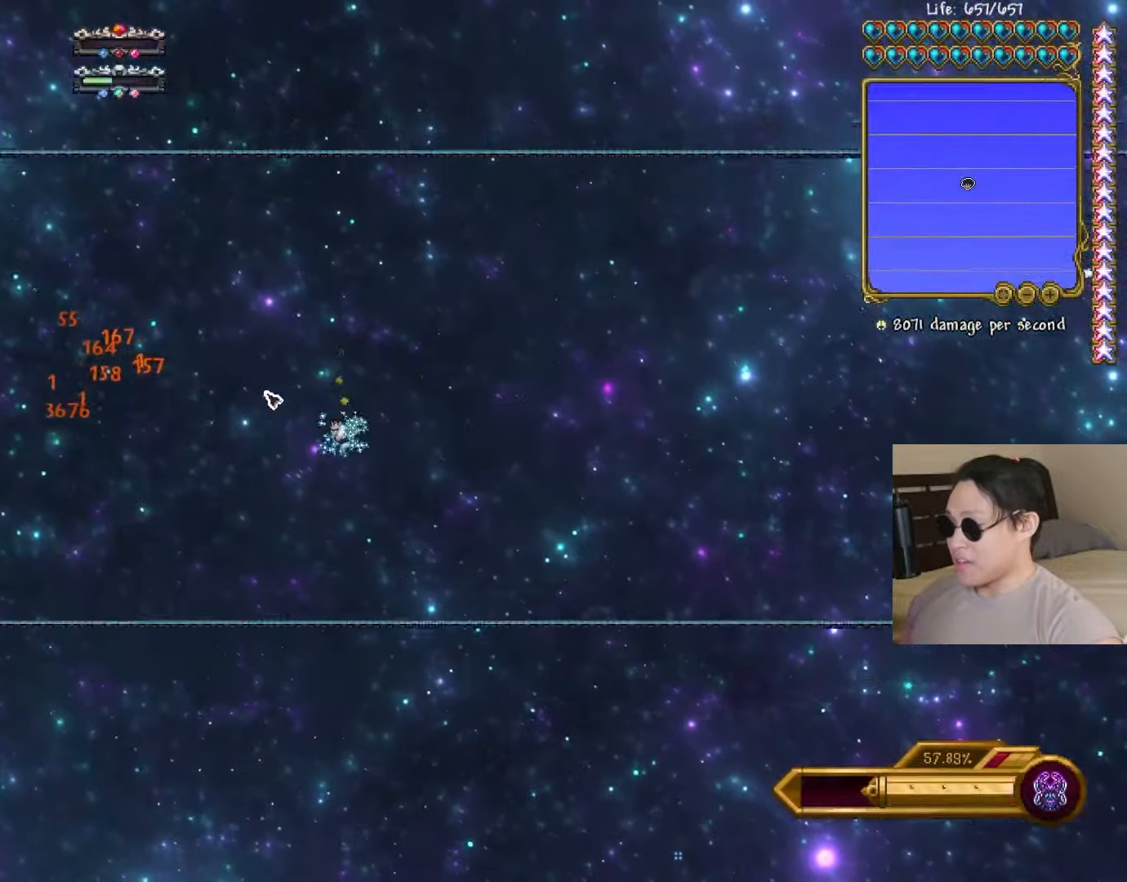
{"keys": [], "events": [[33, "r", "up"], [133, "r", "down"], [183, "r", "up"], [200, "s", "up"]]}
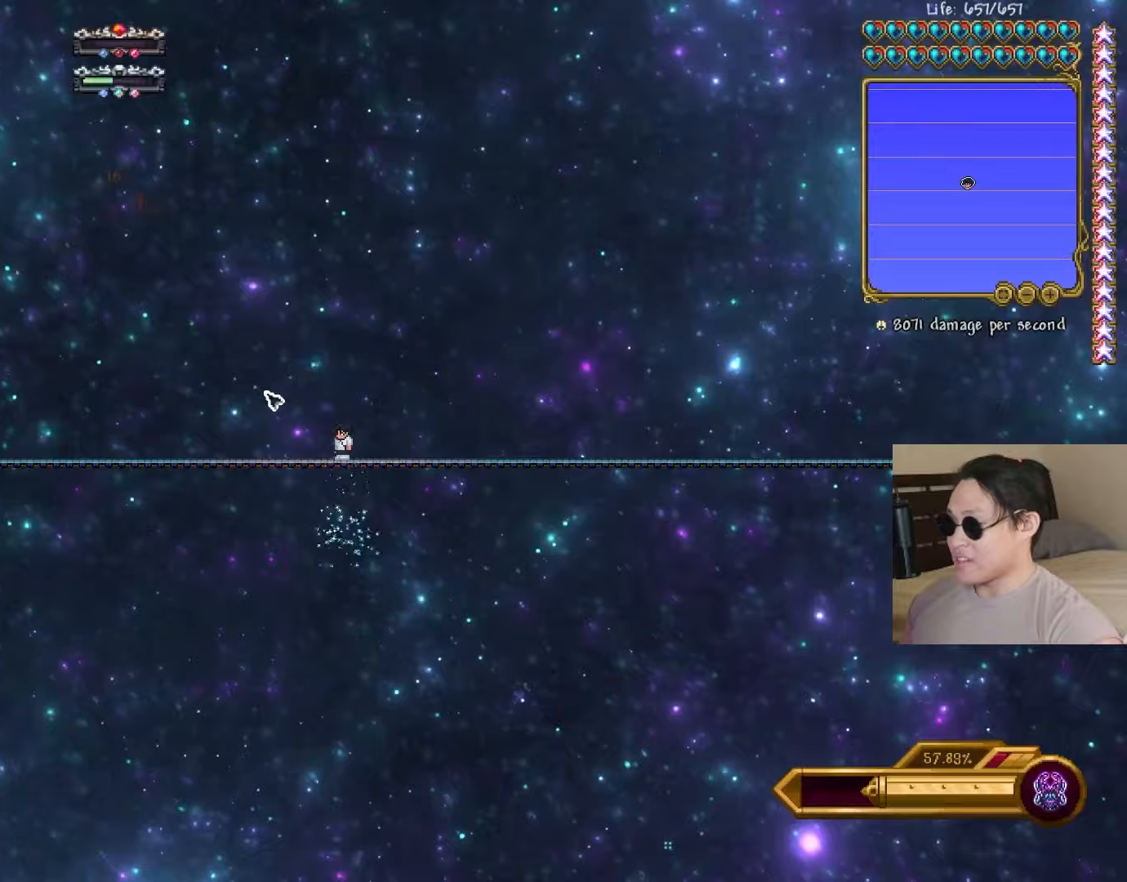
{"keys": [], "events": []}
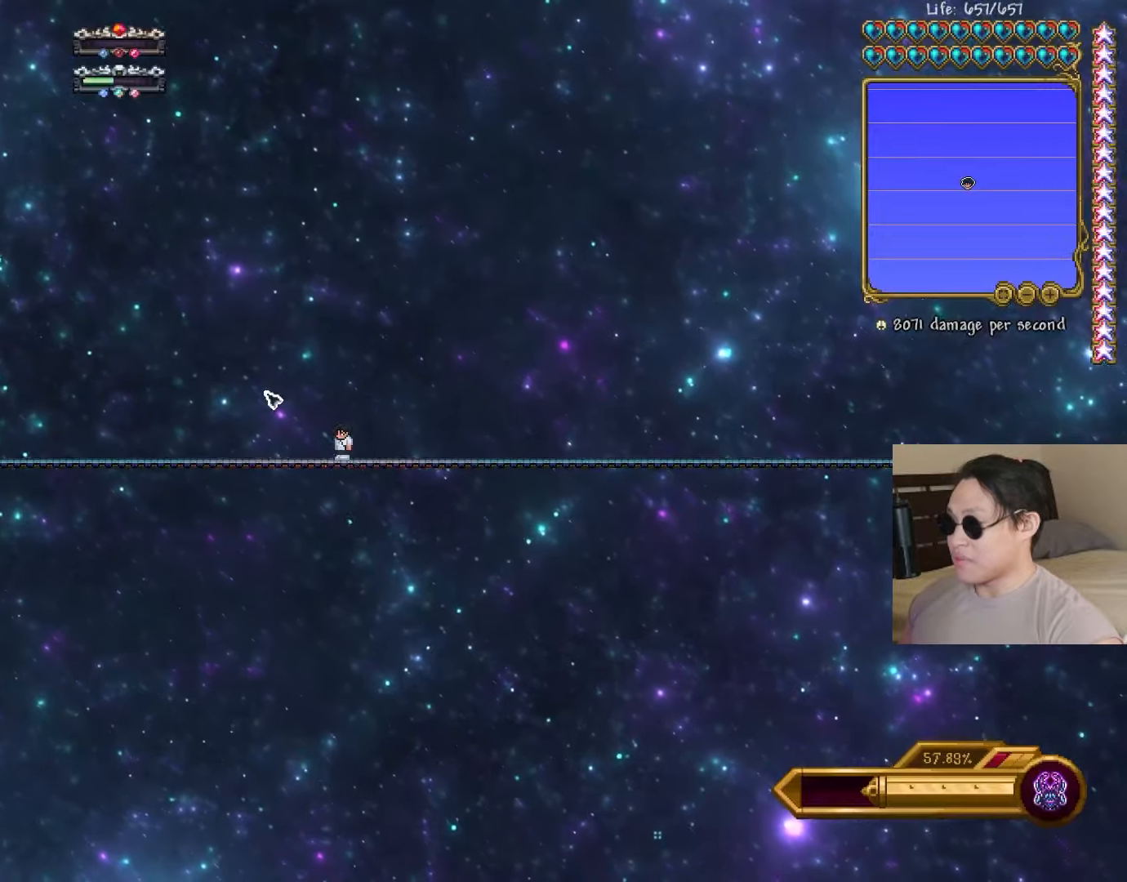
{"keys": [], "events": []}
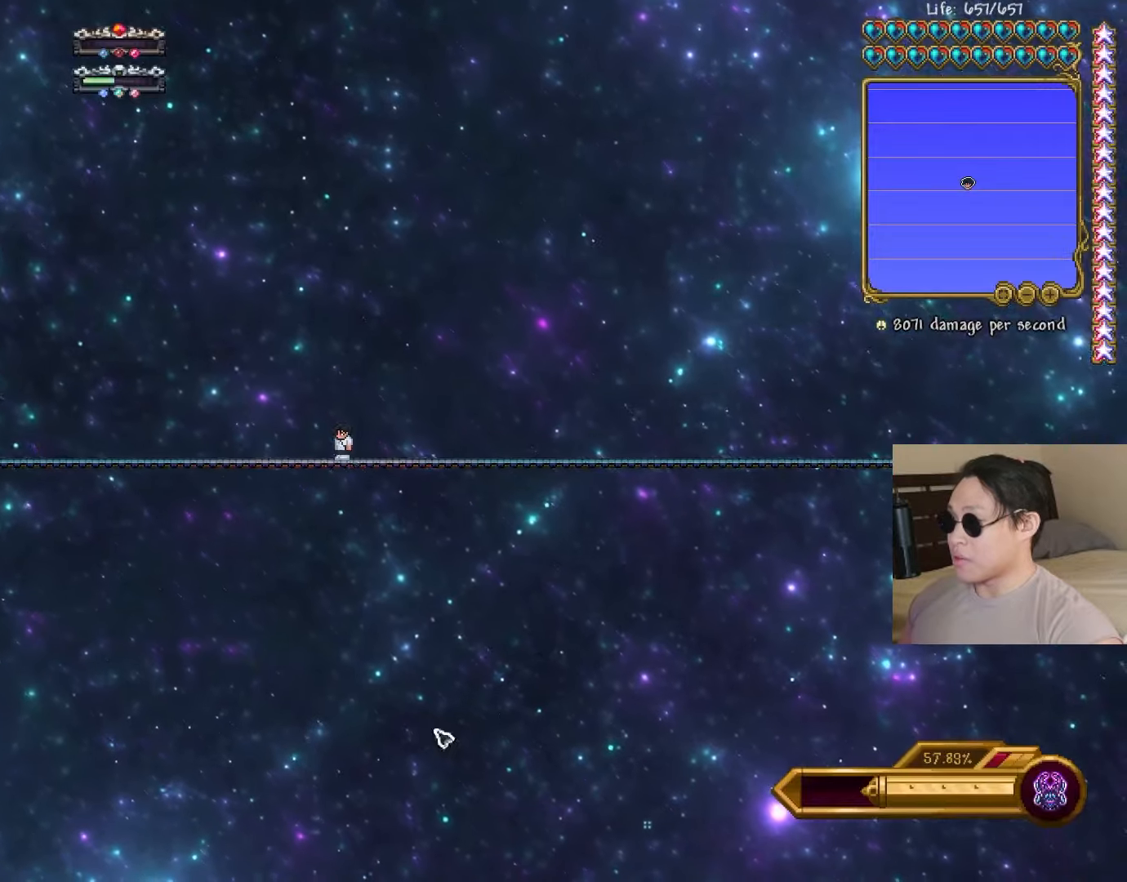
{"keys": [], "events": []}
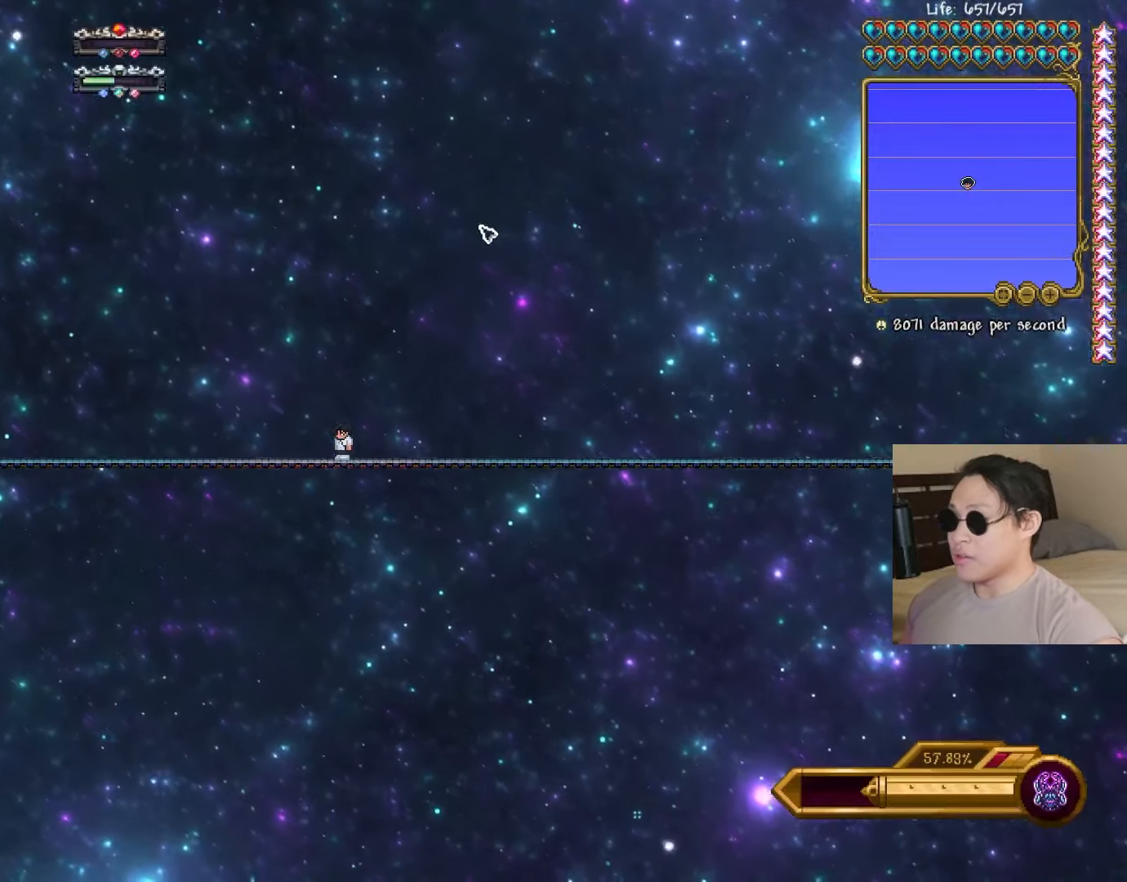
{"keys": [], "events": []}